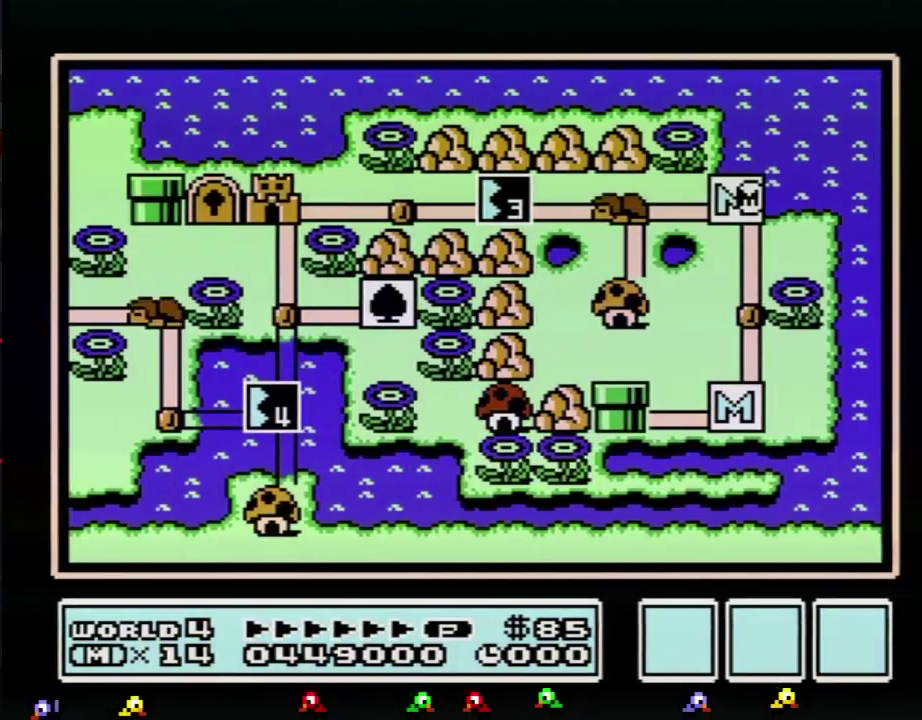
Gameplay with a controller (Nintendo layout); each line is a JSON object with the inputs held at the frame after it. "events" lists button and stick changes between this image and that frame as [ms after this image, input, new state], when the widget could be followed in between. Not read: L3 R3.
{"buttons": ["DPAD_LEFT"], "events": [[117, "DPAD_LEFT", "down"]]}
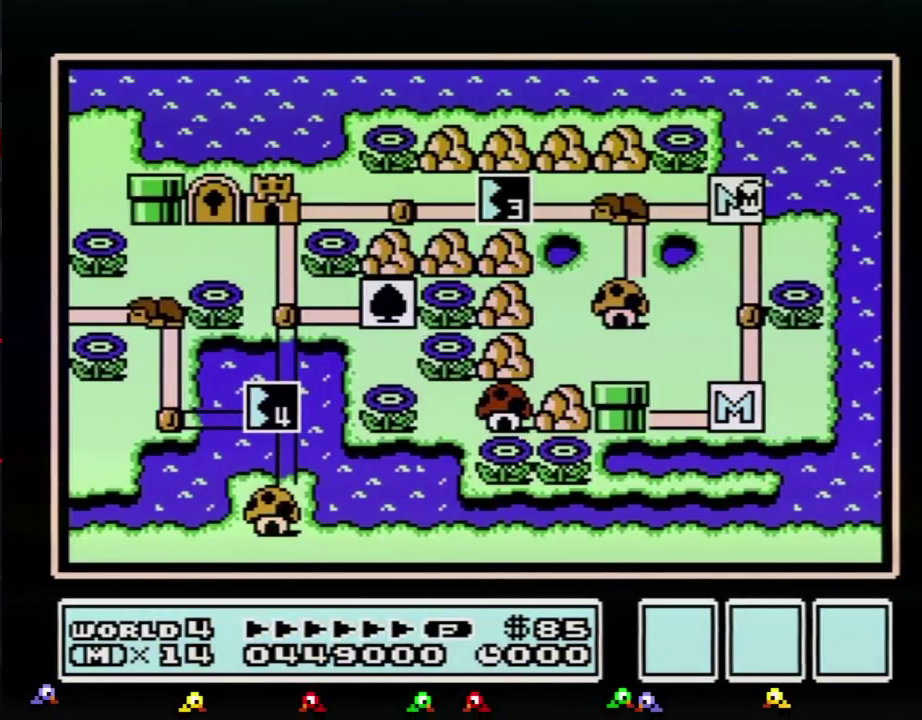
{"buttons": ["DPAD_LEFT"], "events": []}
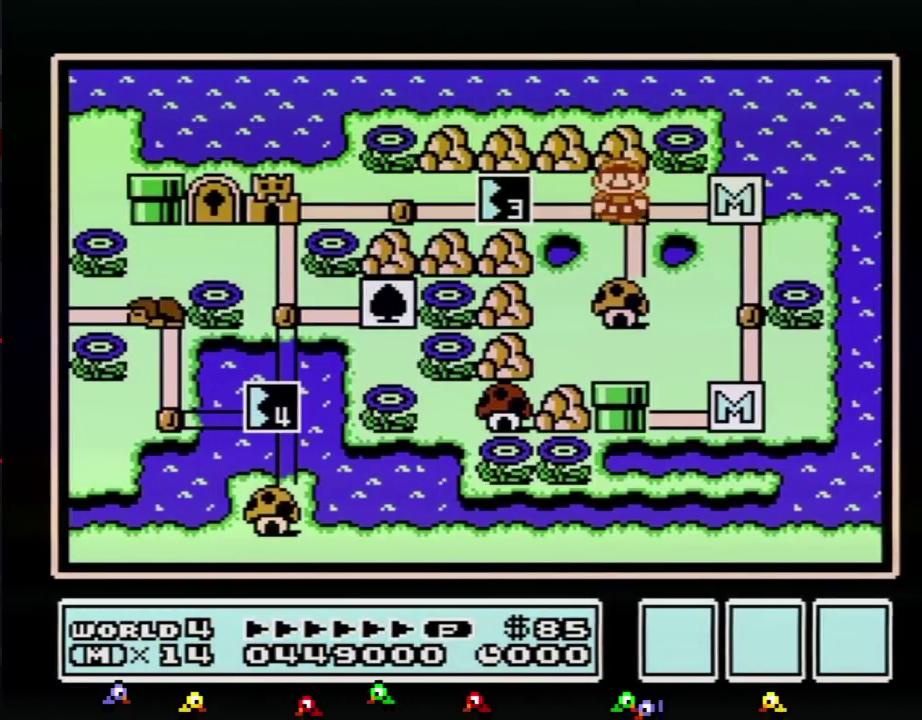
{"buttons": ["DPAD_LEFT"], "events": [[83, "DPAD_LEFT", "up"], [167, "DPAD_LEFT", "down"]]}
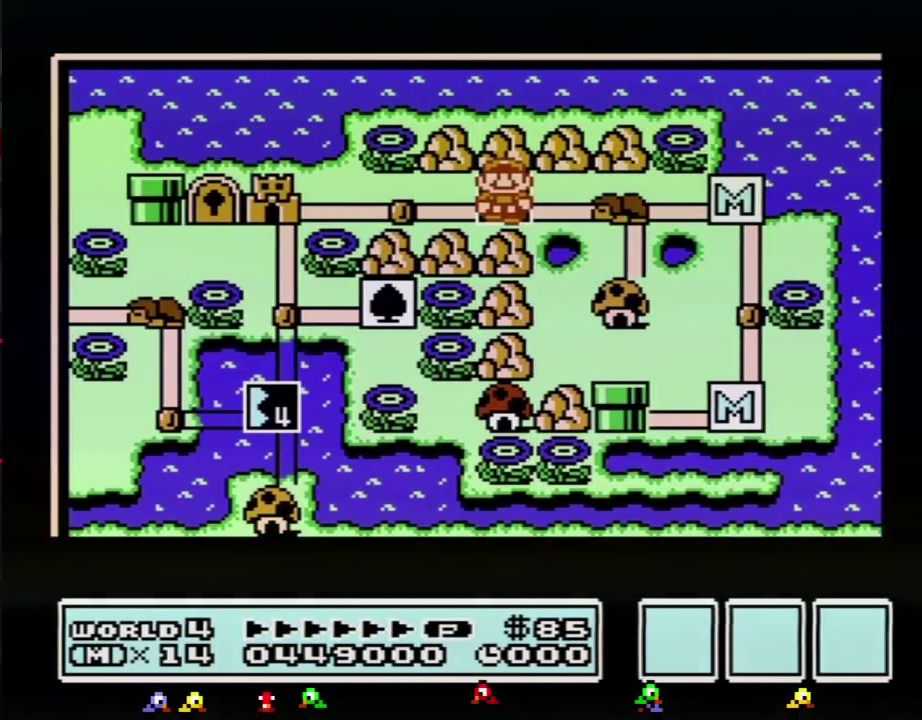
{"buttons": ["DPAD_LEFT"], "events": []}
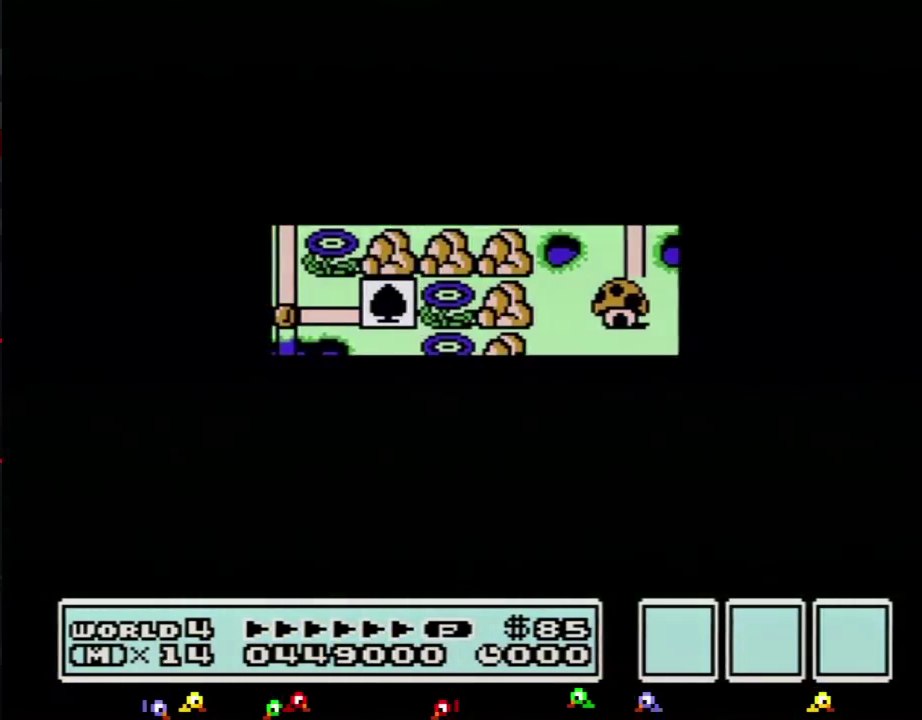
{"buttons": ["A"], "events": [[384, "DPAD_LEFT", "up"], [484, "A", "down"]]}
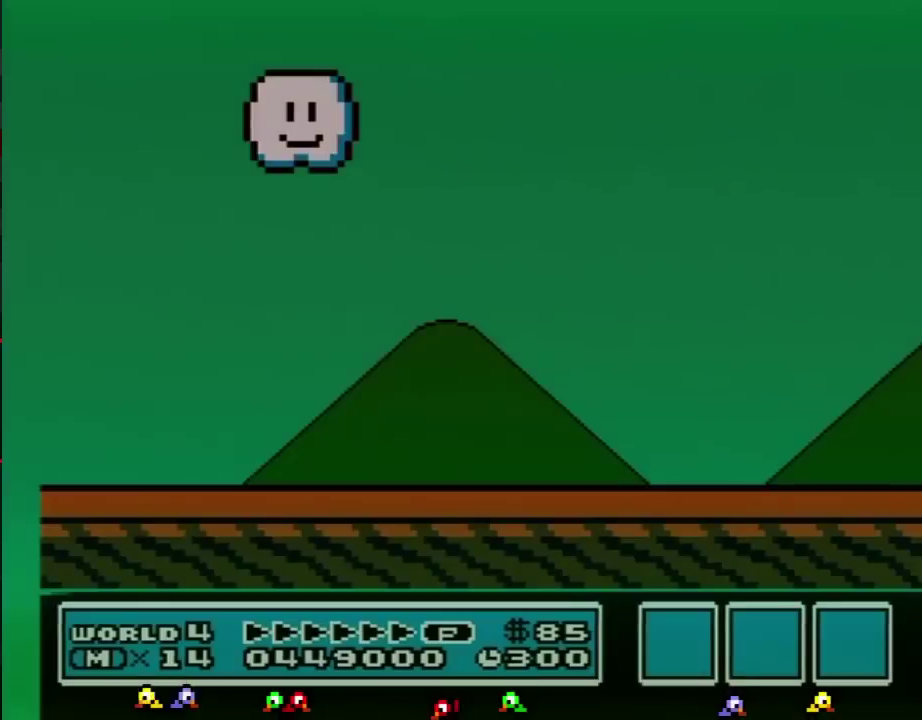
{"buttons": ["B", "DPAD_RIGHT"], "events": [[16, "A", "up"], [16, "B", "down"], [16, "DPAD_RIGHT", "down"]]}
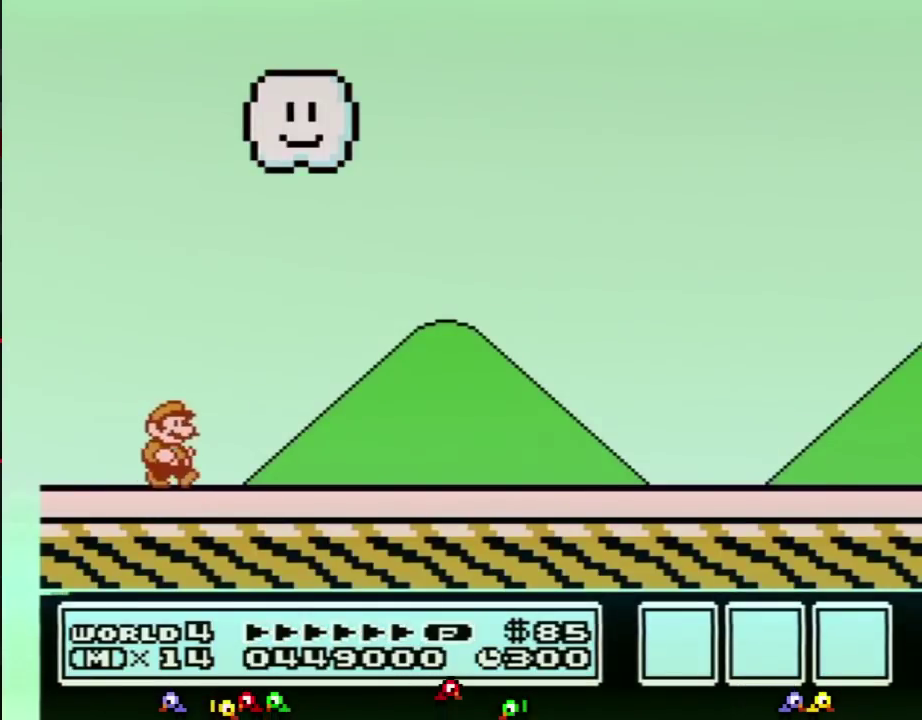
{"buttons": ["B", "DPAD_RIGHT"], "events": []}
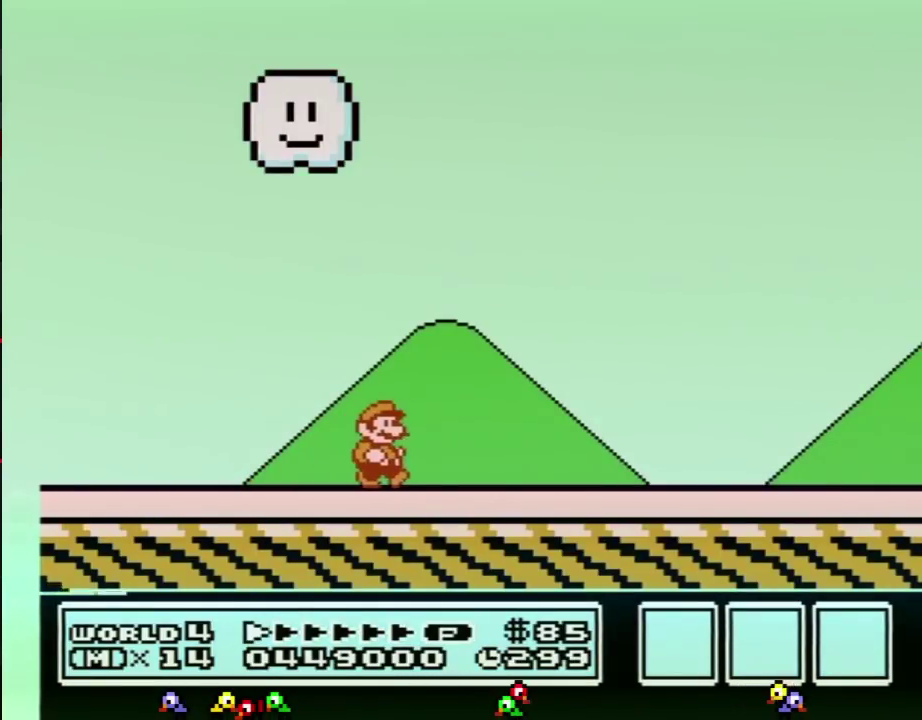
{"buttons": ["B", "DPAD_RIGHT"], "events": []}
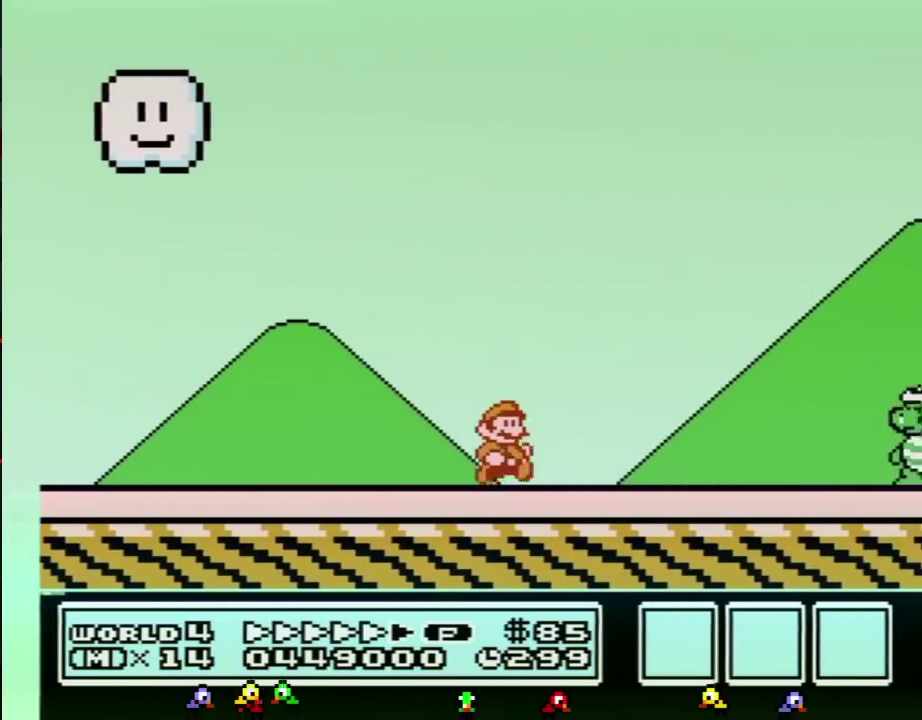
{"buttons": ["B", "DPAD_RIGHT"], "events": []}
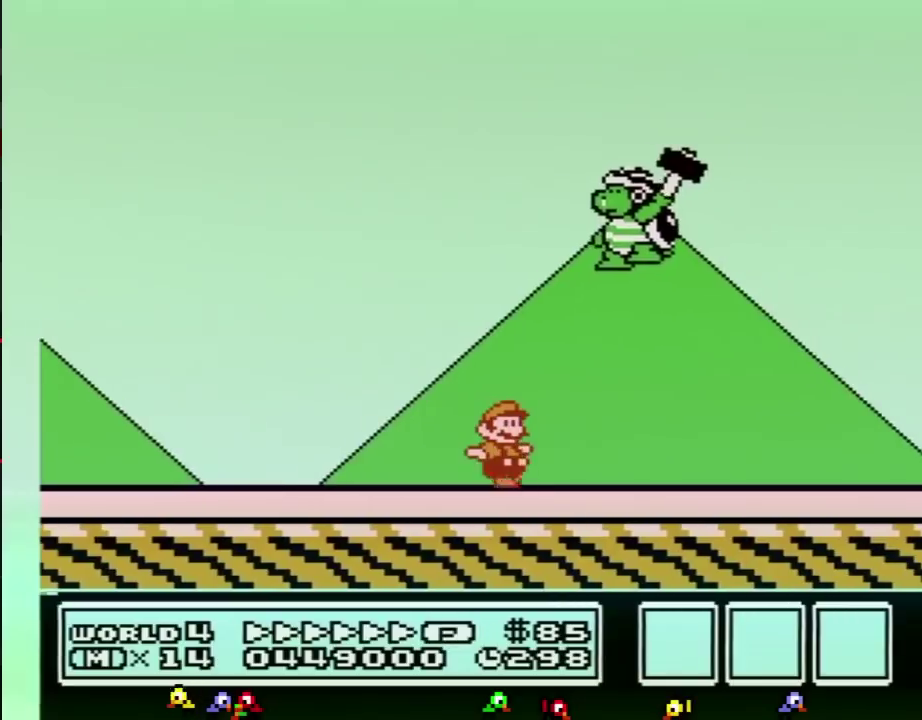
{"buttons": ["A", "B", "DPAD_RIGHT"], "events": [[266, "A", "down"]]}
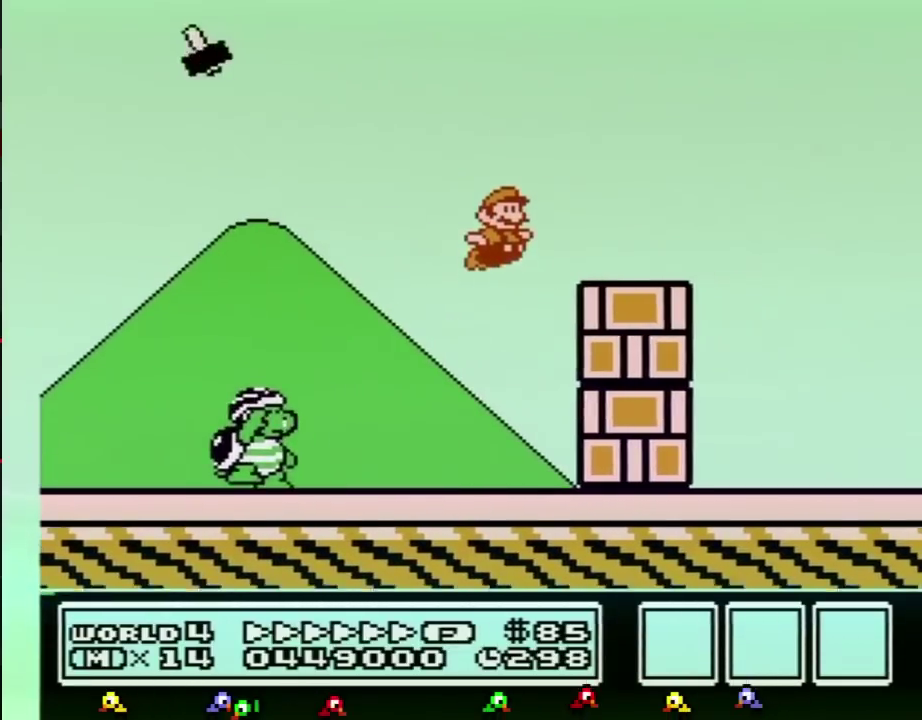
{"buttons": ["B", "DPAD_RIGHT"], "events": [[133, "A", "up"]]}
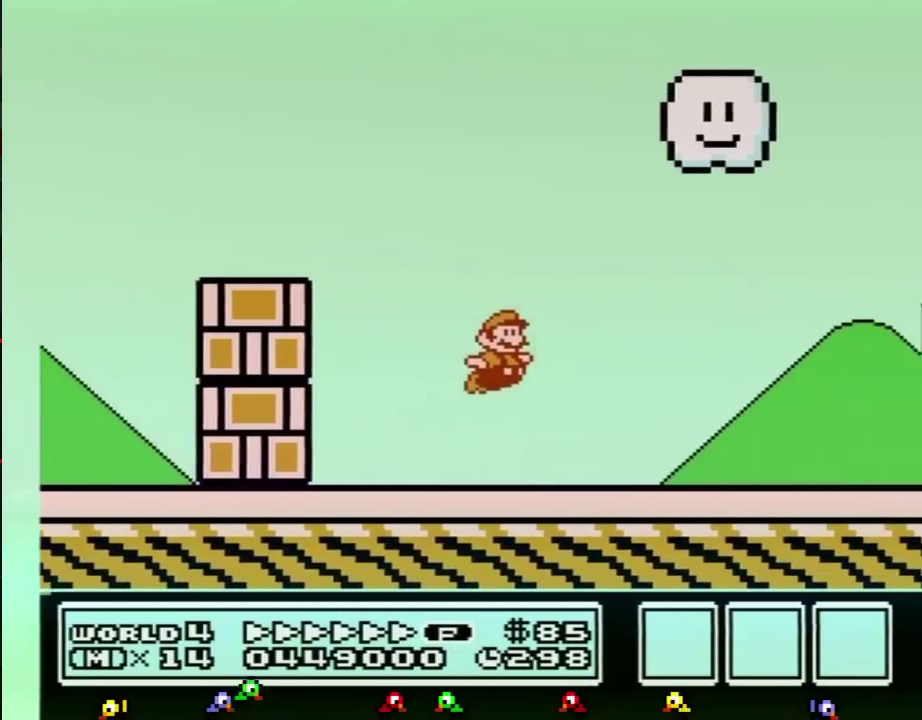
{"buttons": ["DPAD_RIGHT"], "events": [[283, "A", "down"], [417, "A", "up"], [417, "B", "up"]]}
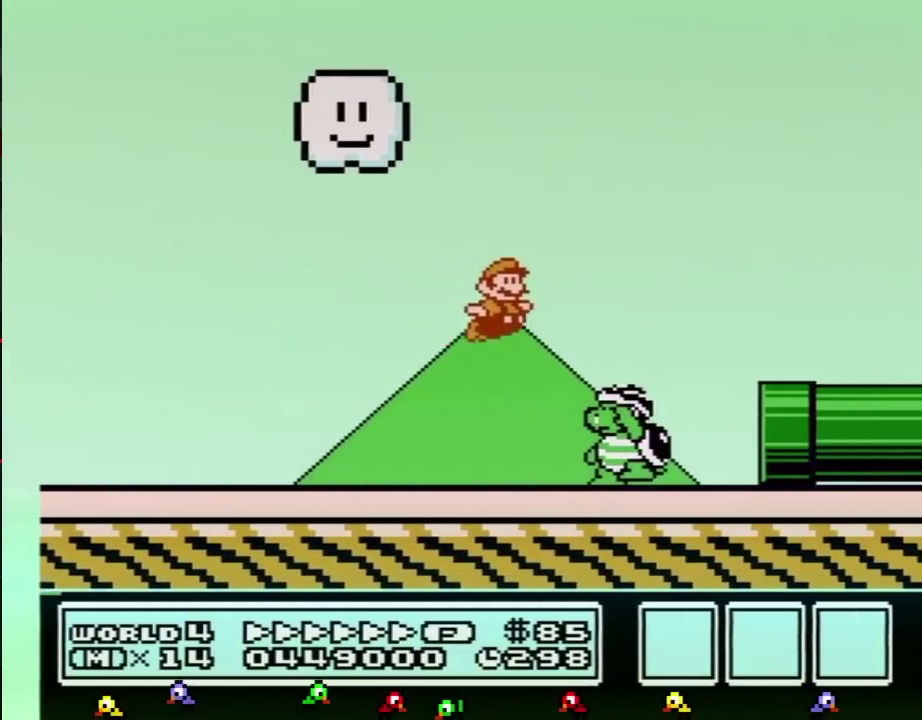
{"buttons": ["B", "DPAD_RIGHT"], "events": [[50, "B", "down"]]}
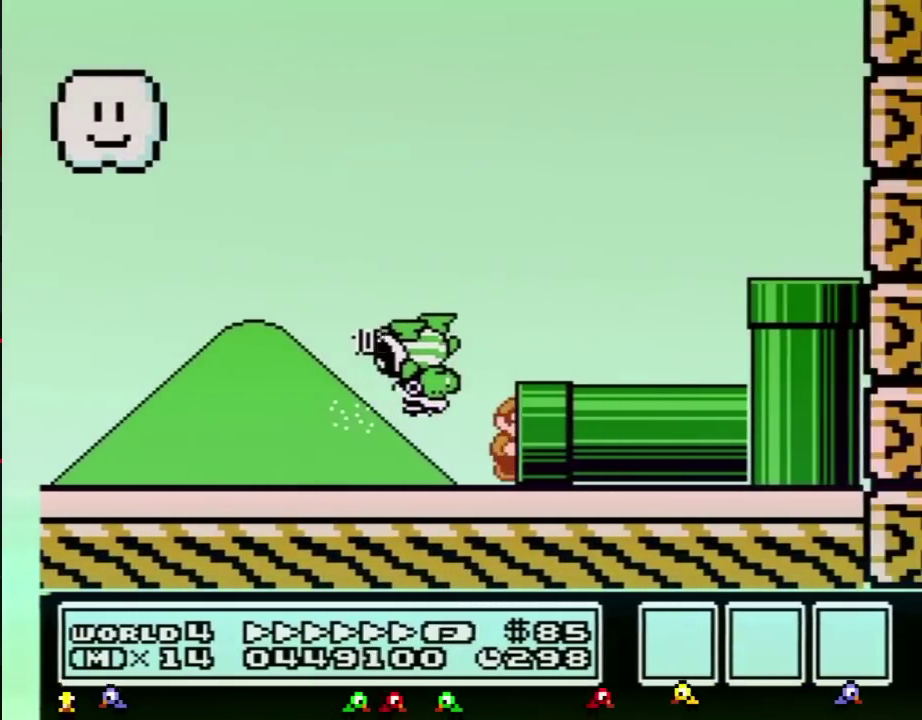
{"buttons": ["B"], "events": [[217, "B", "up"], [283, "B", "down"], [283, "DPAD_RIGHT", "up"]]}
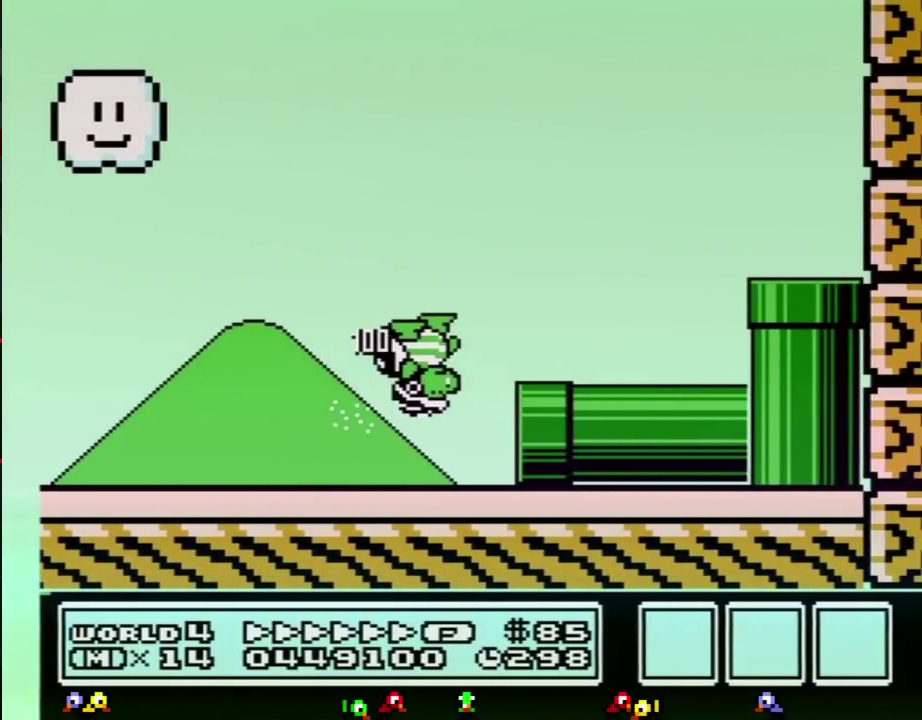
{"buttons": ["B", "DPAD_RIGHT"], "events": [[117, "DPAD_RIGHT", "down"]]}
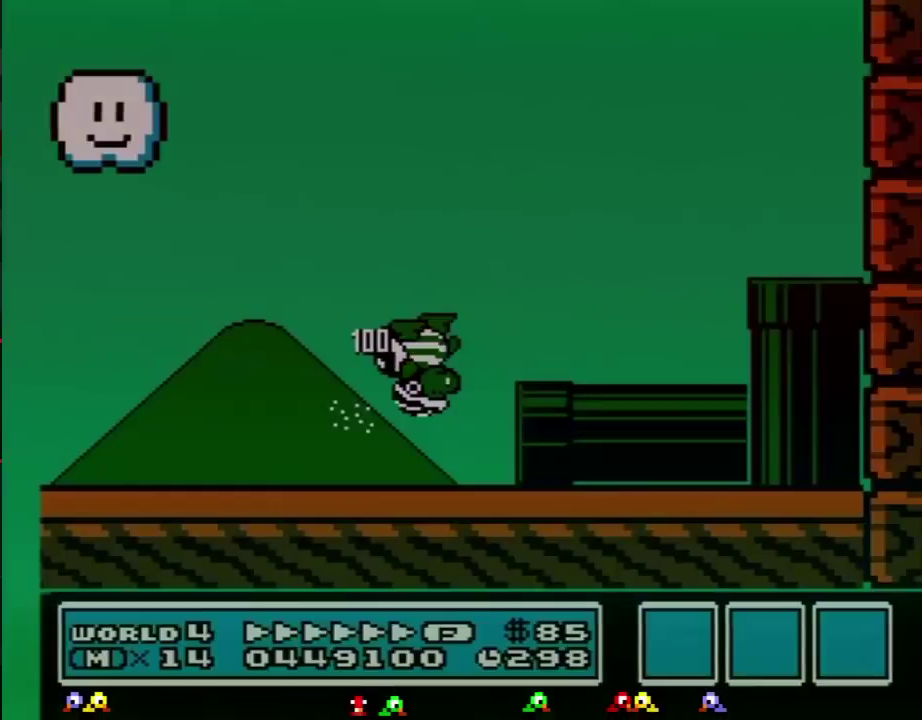
{"buttons": ["B", "DPAD_RIGHT"], "events": []}
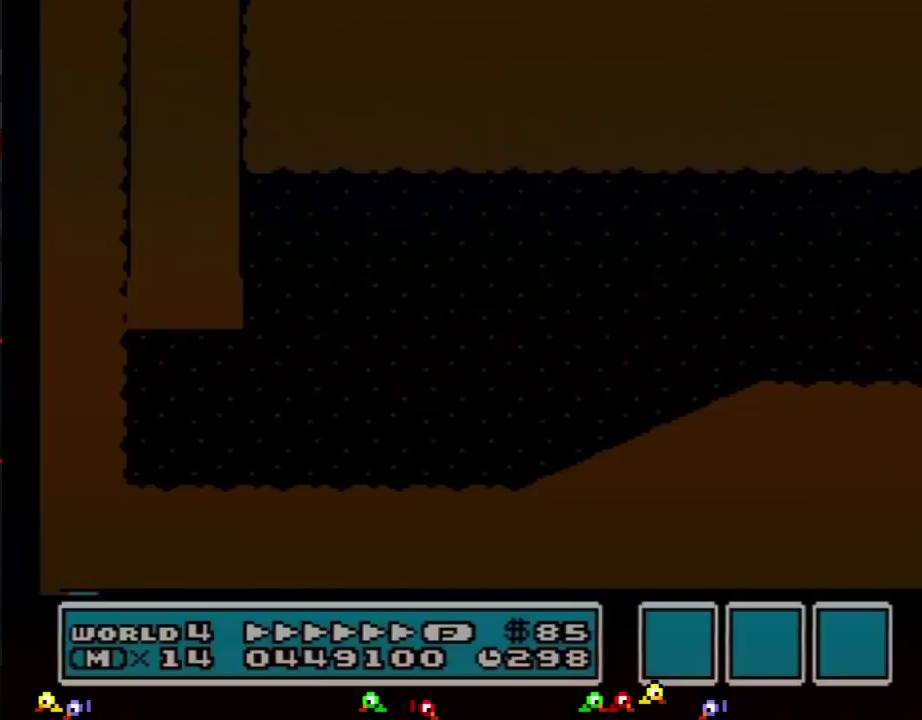
{"buttons": ["B", "DPAD_RIGHT"], "events": []}
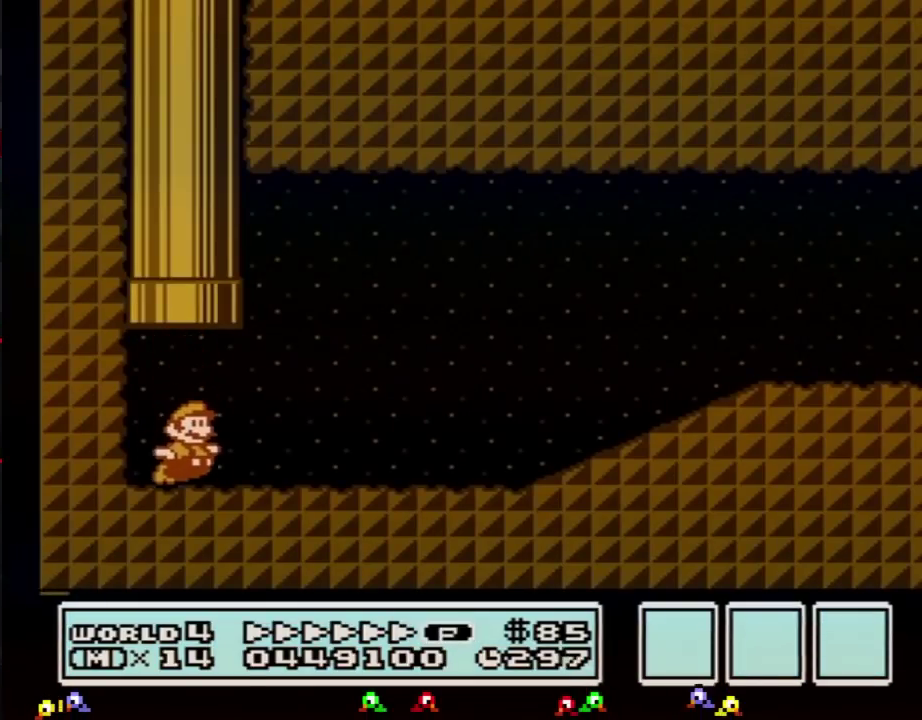
{"buttons": ["B", "DPAD_RIGHT"], "events": [[100, "A", "down"], [350, "A", "up"]]}
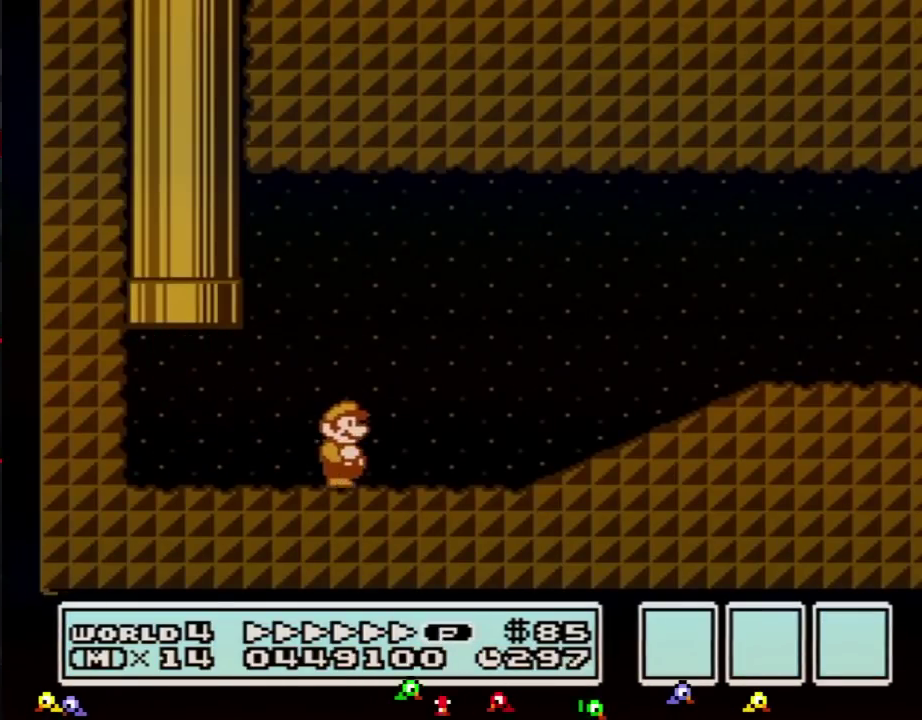
{"buttons": ["B", "DPAD_RIGHT"], "events": [[417, "A", "down"], [501, "A", "up"]]}
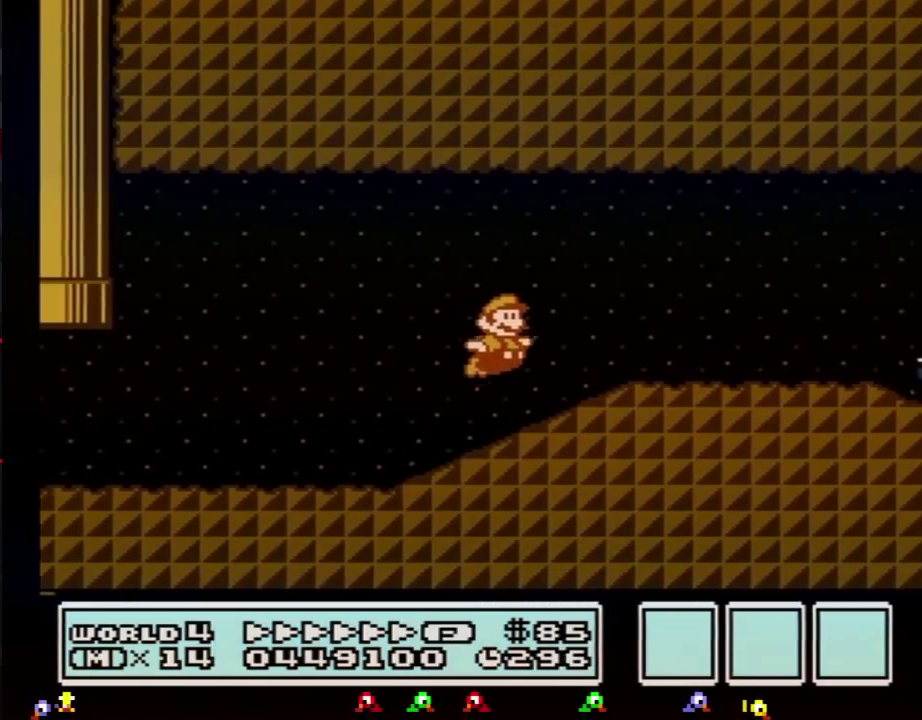
{"buttons": ["B", "DPAD_RIGHT"], "events": [[350, "A", "down"], [417, "A", "up"]]}
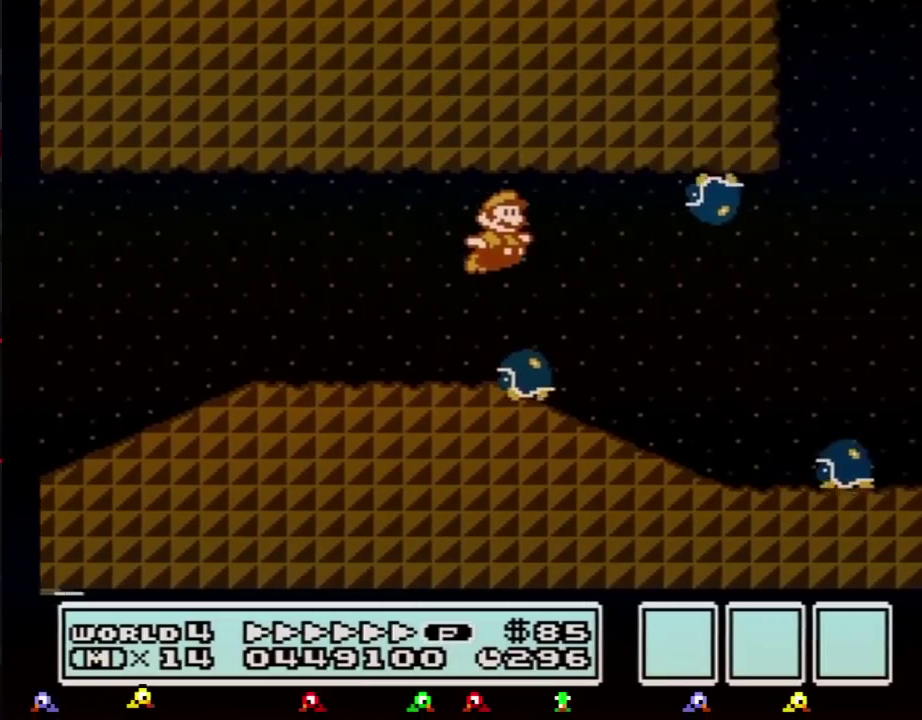
{"buttons": ["A", "B", "DPAD_RIGHT"], "events": [[251, "A", "down"]]}
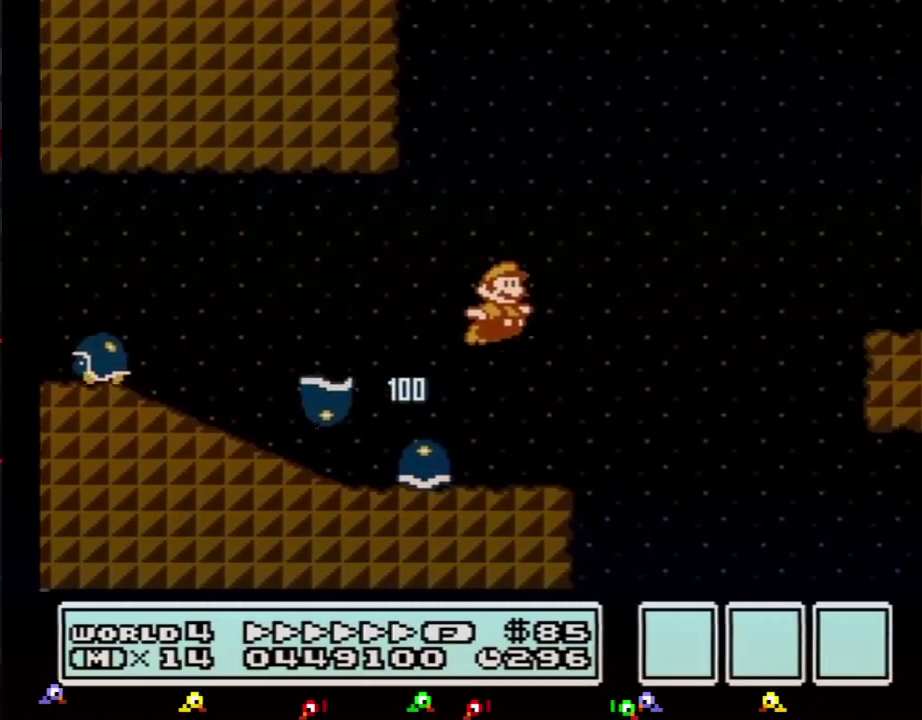
{"buttons": ["B", "DPAD_RIGHT"], "events": [[467, "A", "up"]]}
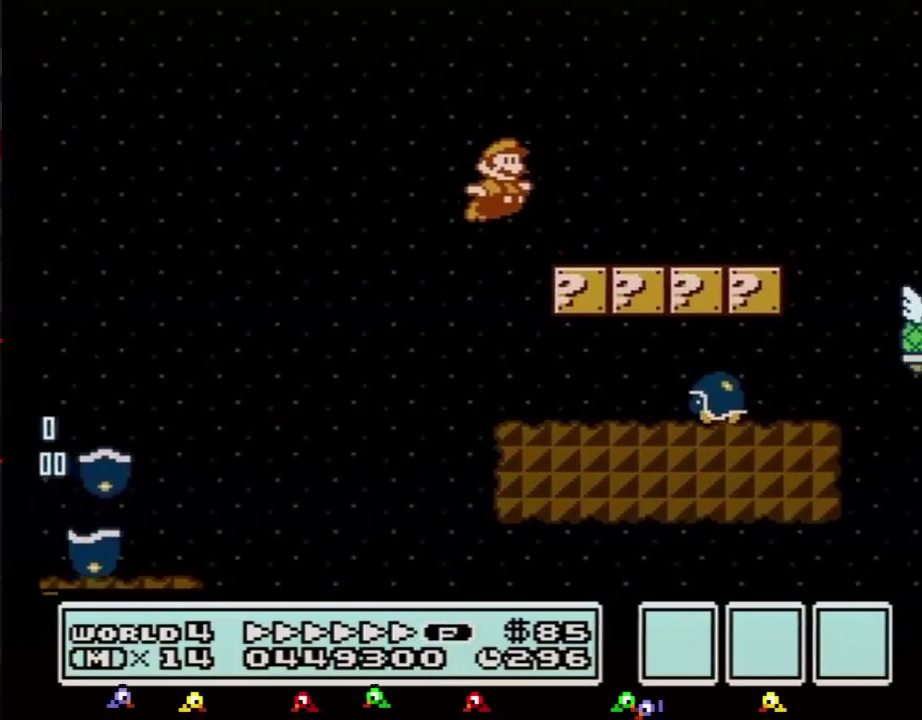
{"buttons": ["A", "B", "DPAD_RIGHT"], "events": [[451, "A", "down"]]}
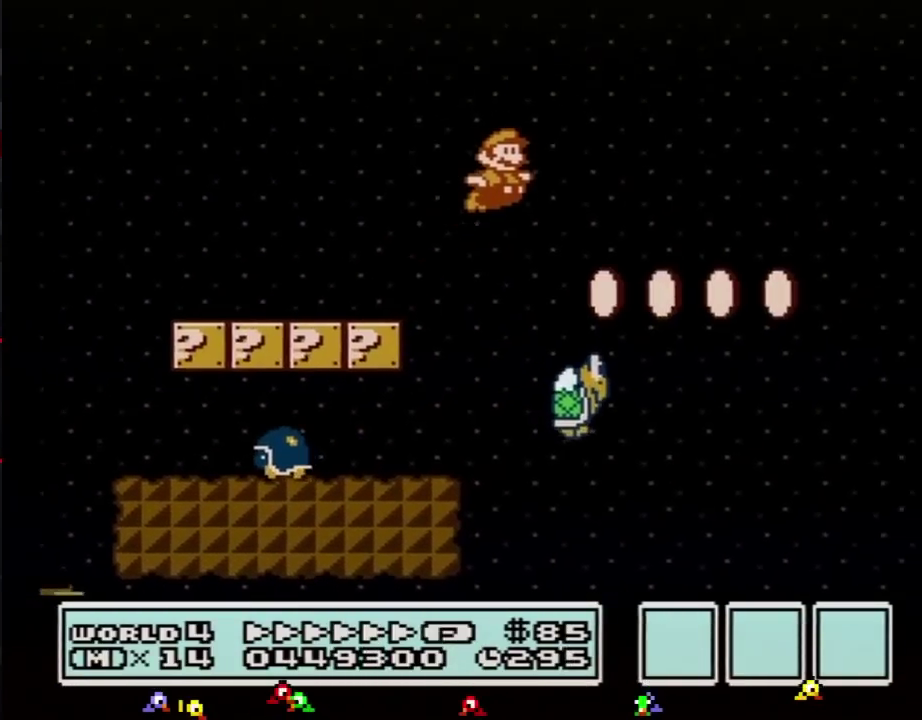
{"buttons": ["A", "B", "DPAD_RIGHT"], "events": []}
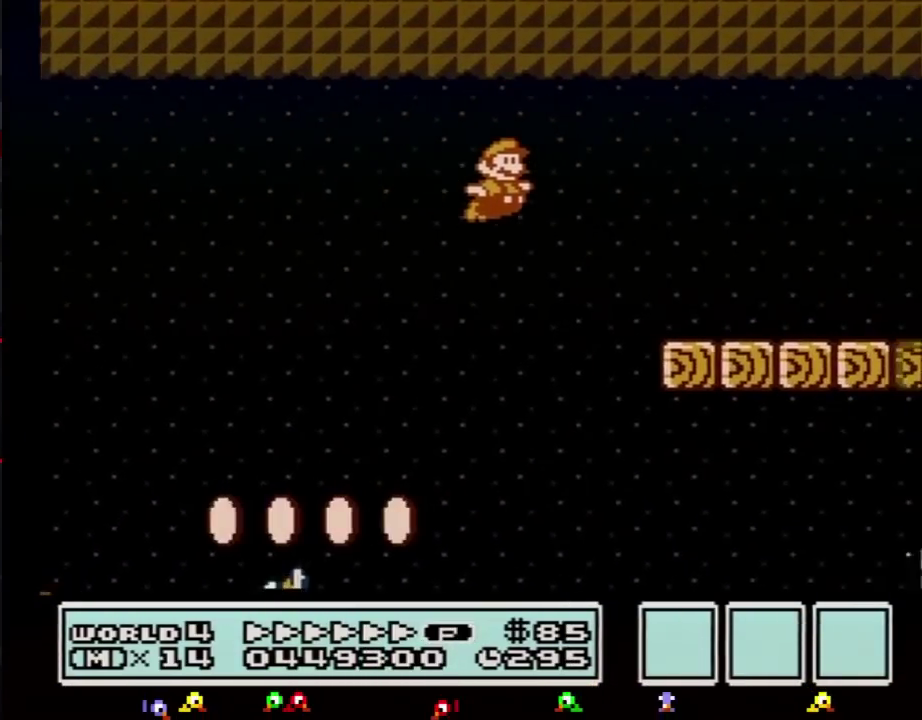
{"buttons": ["B", "DPAD_RIGHT"], "events": [[351, "A", "up"]]}
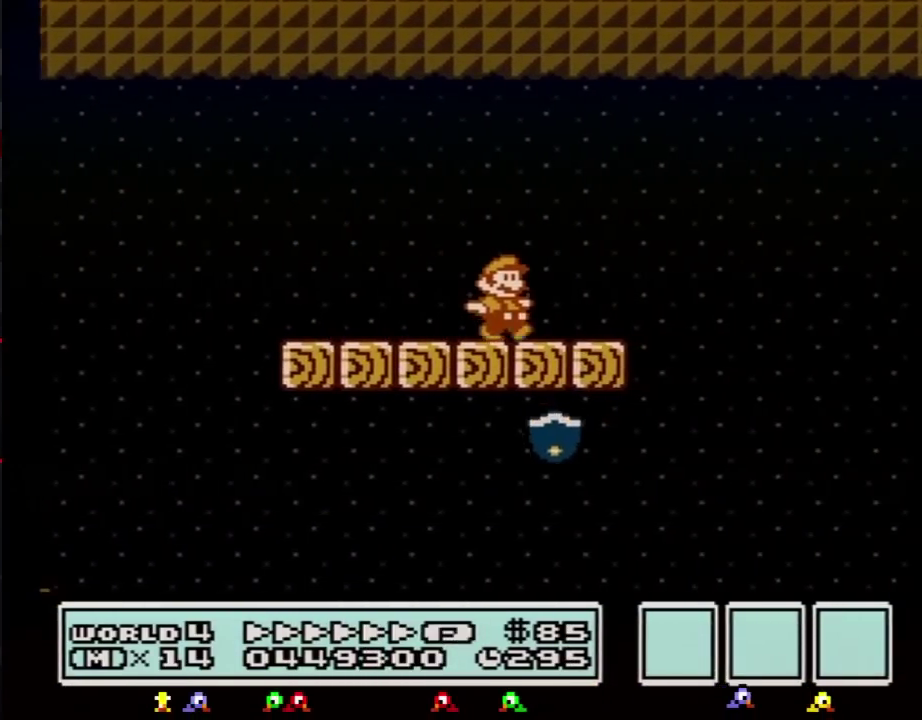
{"buttons": ["DPAD_RIGHT"], "events": [[217, "A", "down"], [317, "A", "up"], [317, "B", "up"], [434, "B", "down"], [500, "B", "up"]]}
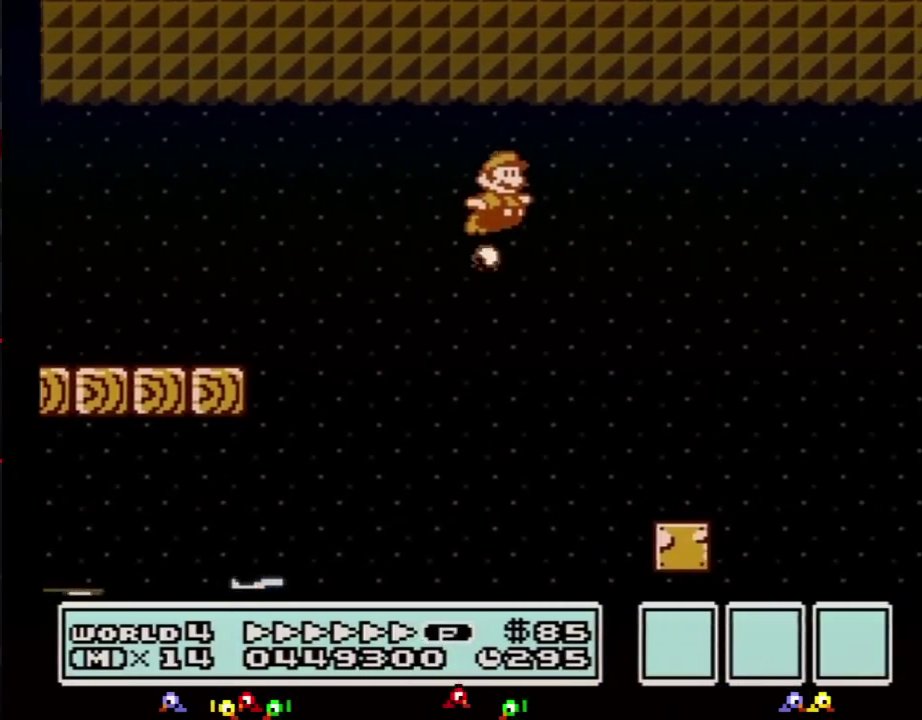
{"buttons": ["B", "DPAD_RIGHT"], "events": [[67, "B", "down"]]}